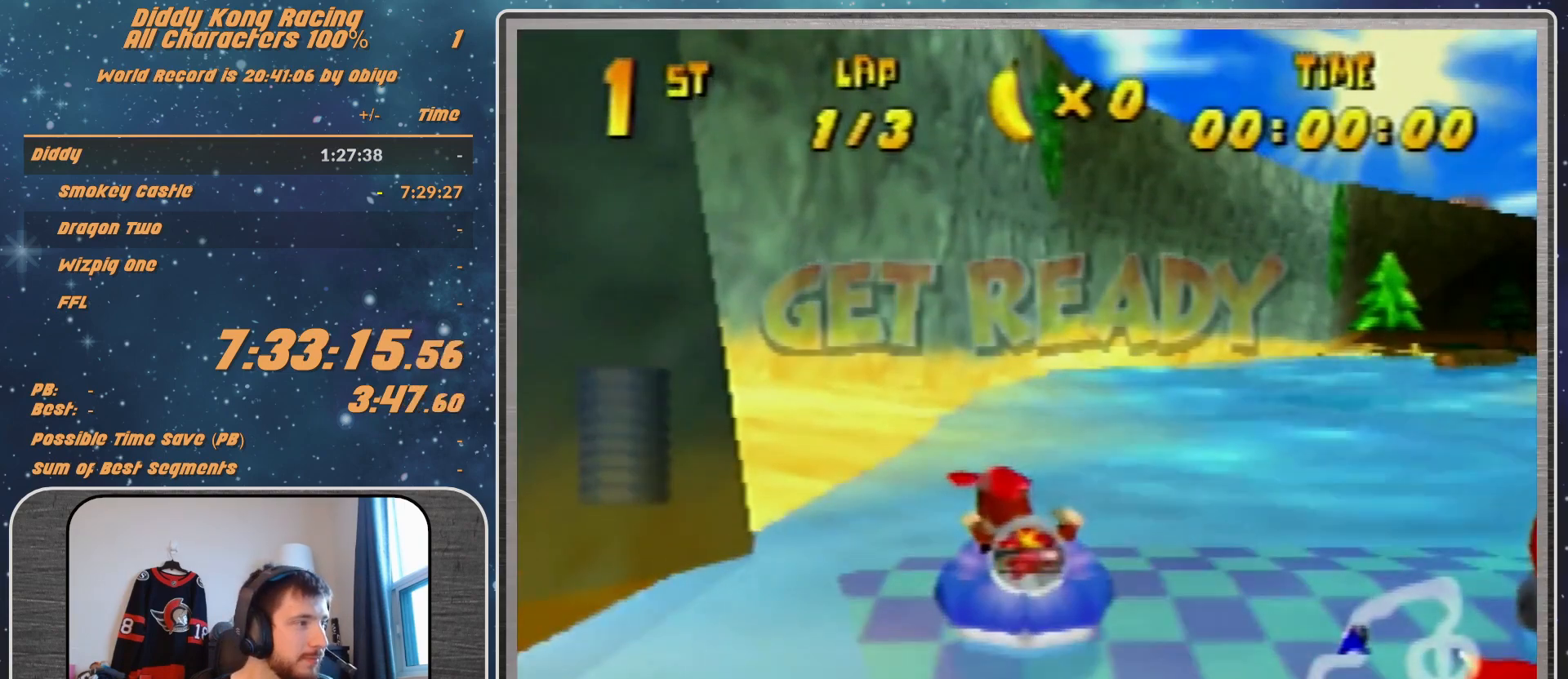
Gameplay with a controller (Nintendo layout); each line is a JSON object with the inputs held at the frame after it. "events" lists button and stick changes between this image and that frame as [ms after this image, input, new state], when the widget could be followed in between. Not read: L1 L3 R3.
{"buttons": ["A", "R1"], "left_stick": "up-left", "events": [[133, "left_stick", "up-right"], [267, "R1", "down"], [400, "left_stick", "up-left"]]}
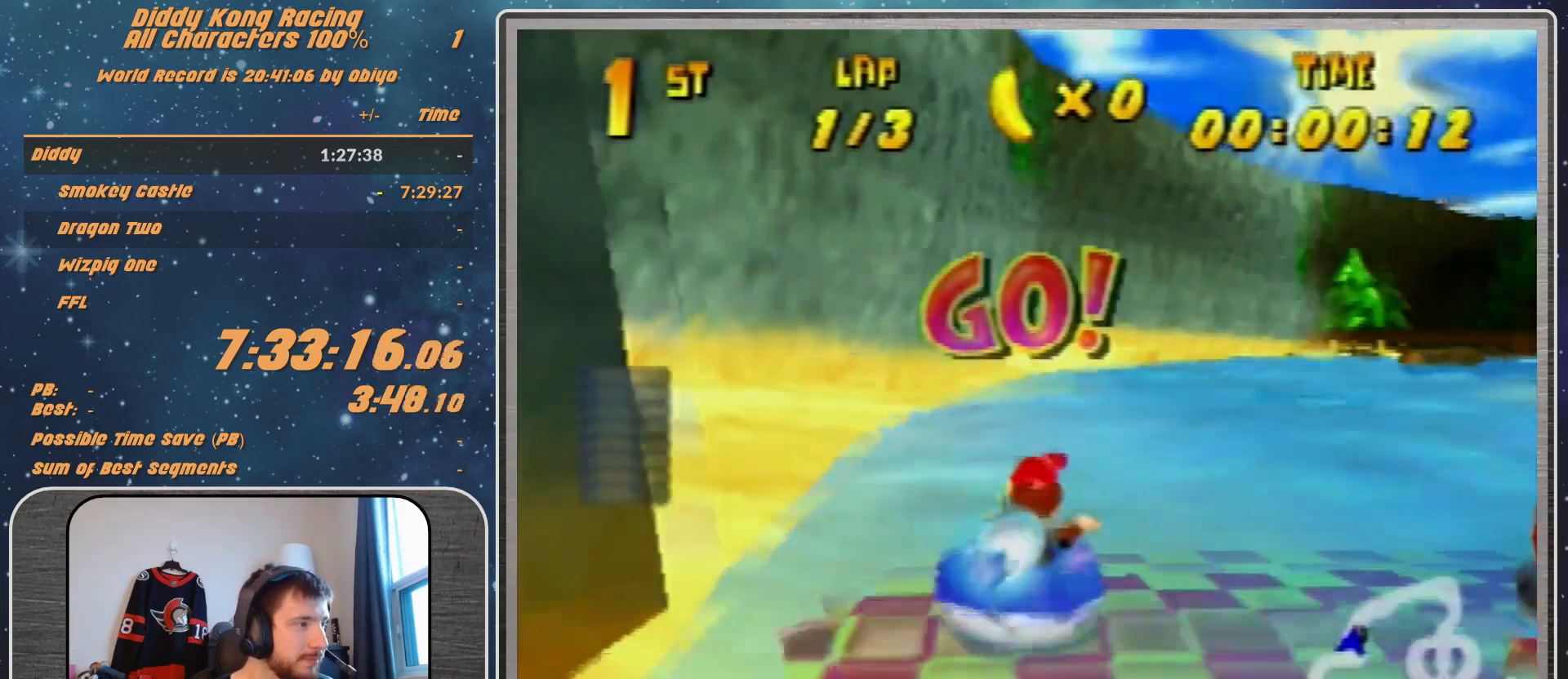
{"buttons": ["A", "R1"], "left_stick": "up-left", "events": [[100, "left_stick", "up-right"], [300, "left_stick", "up-left"]]}
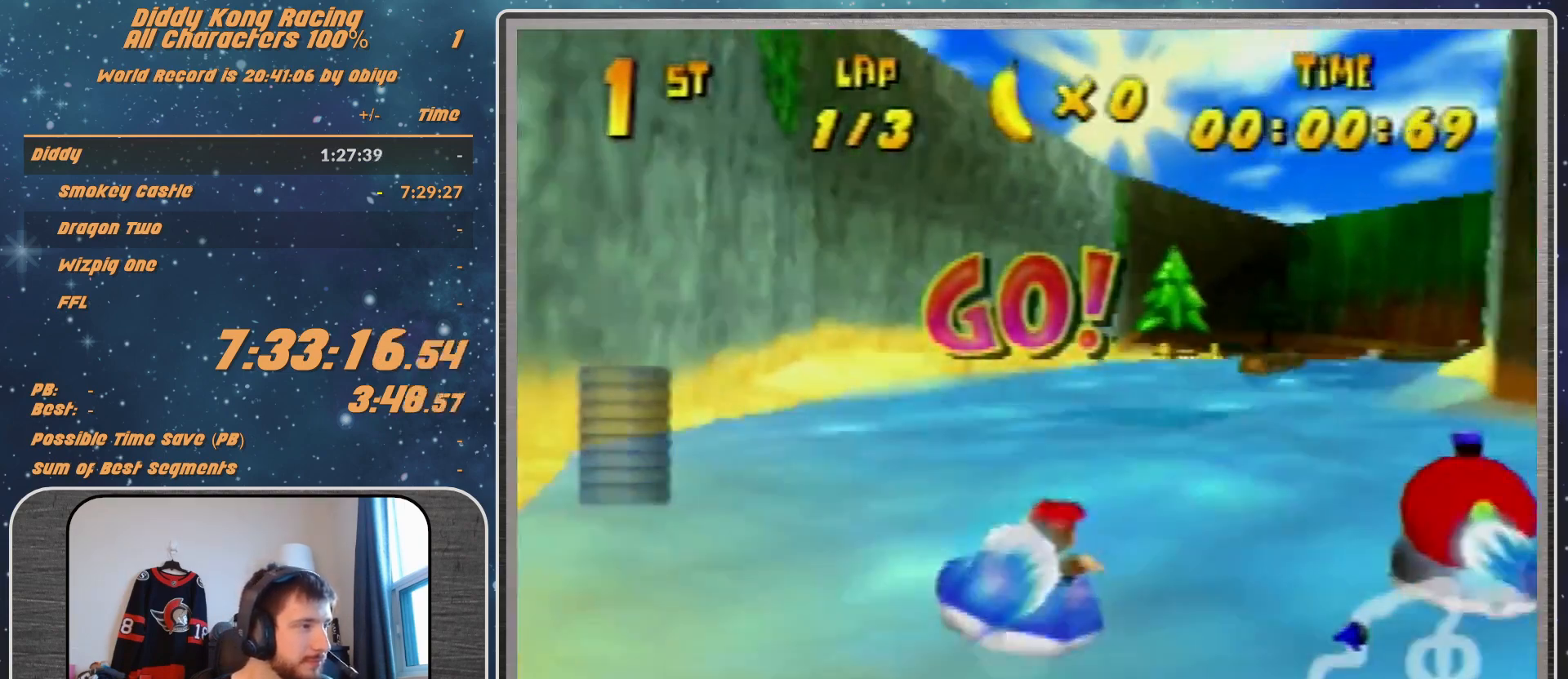
{"buttons": ["A", "R1"], "left_stick": "up-right", "events": [[133, "left_stick", "up-right"]]}
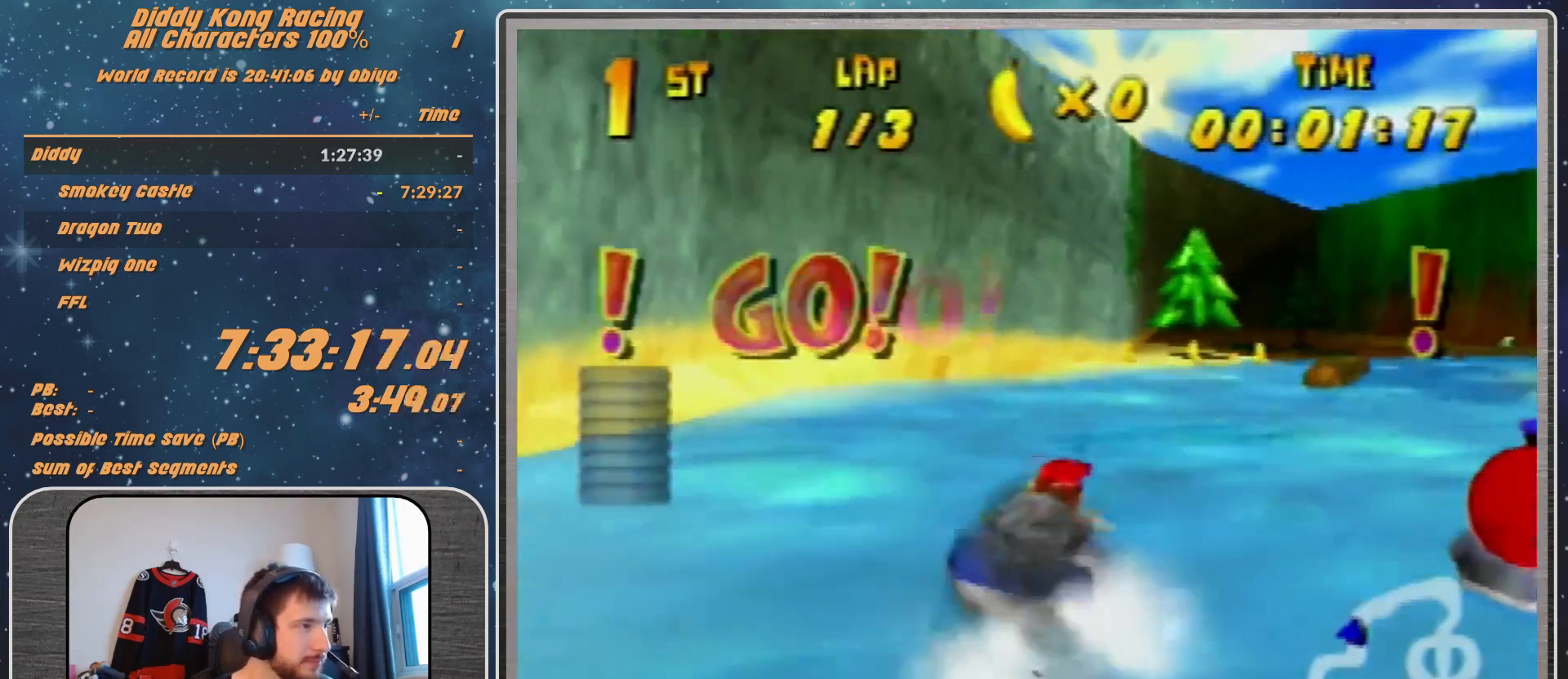
{"buttons": ["A", "R1"], "left_stick": "up-right", "events": [[33, "left_stick", "up-left"], [367, "left_stick", "up"], [467, "left_stick", "up-right"]]}
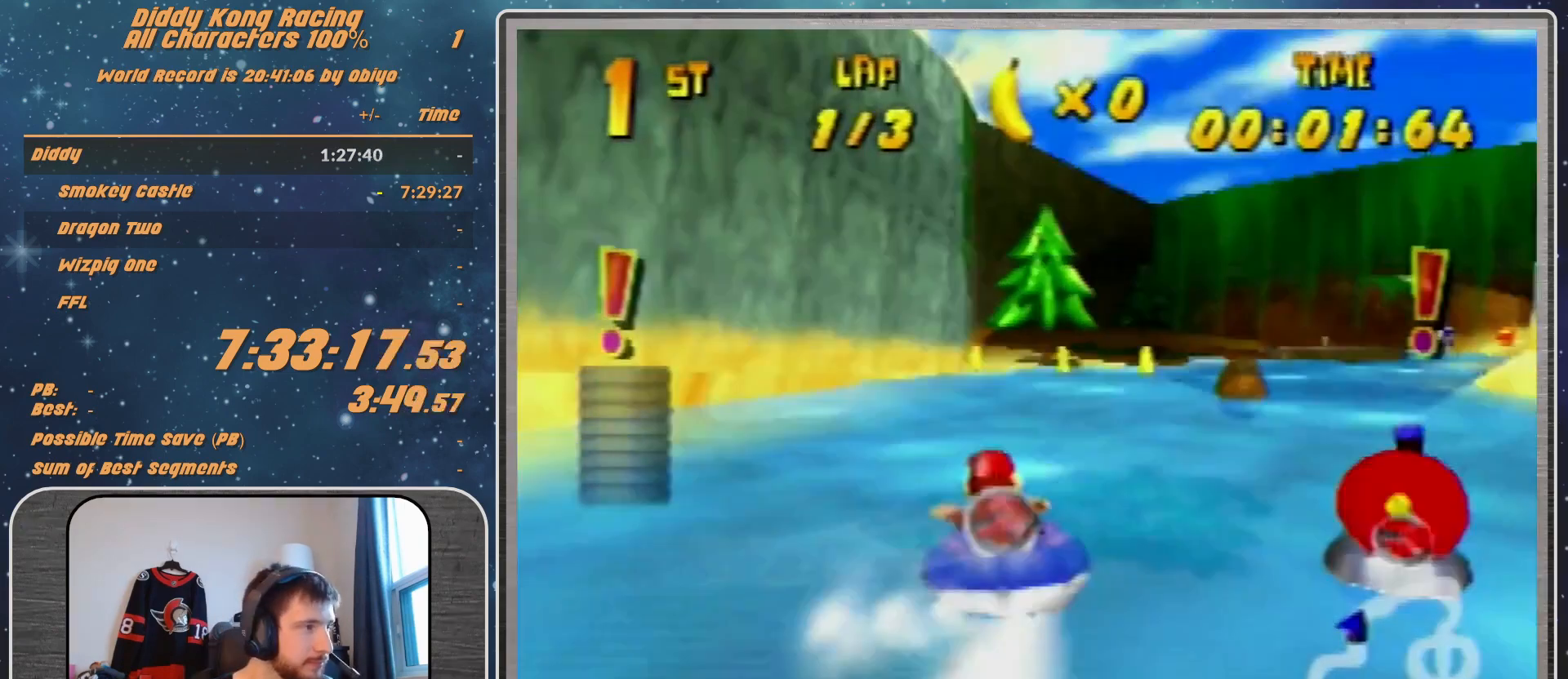
{"buttons": ["A", "R1"], "left_stick": "up-right", "events": [[200, "left_stick", "up-left"], [500, "left_stick", "up-right"]]}
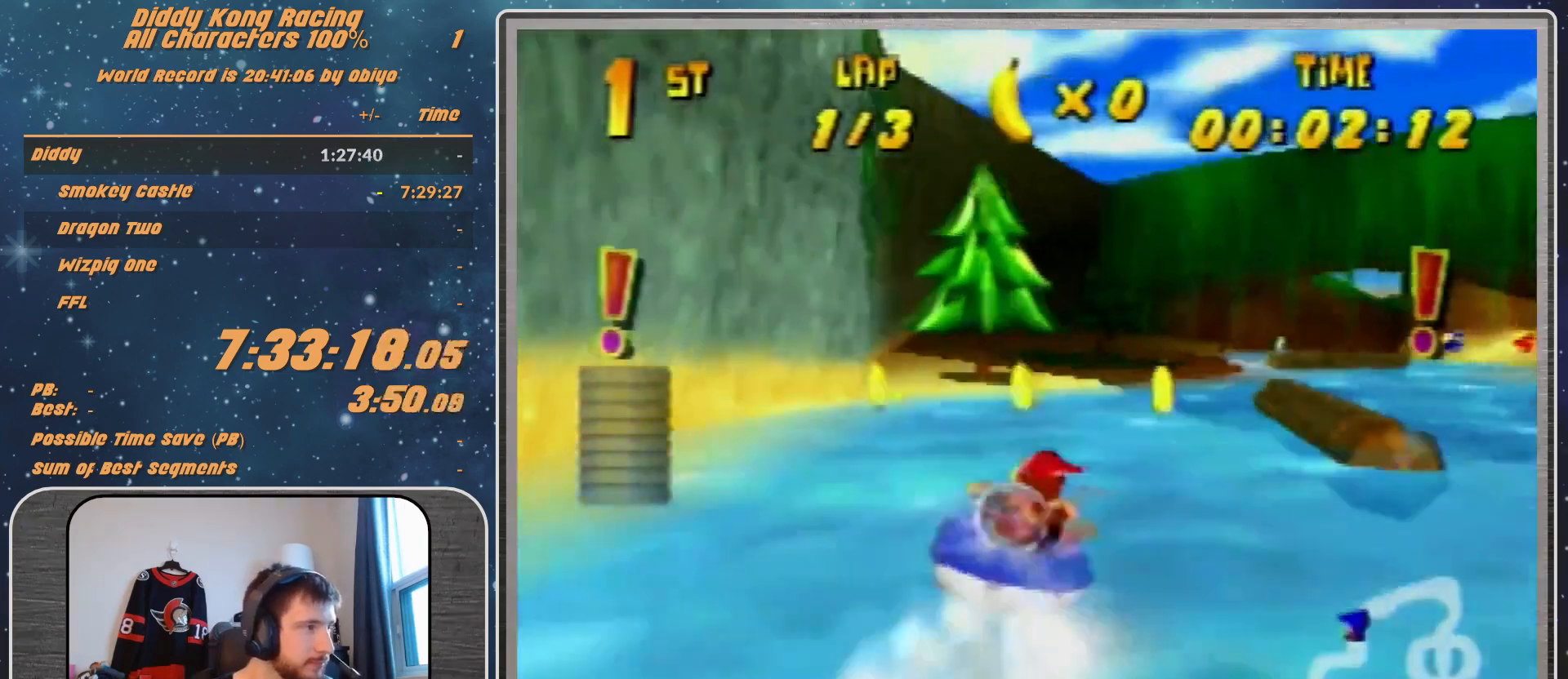
{"buttons": ["A", "R1"], "left_stick": "up-left", "events": [[167, "A", "up"], [233, "A", "down"], [467, "left_stick", "up-left"]]}
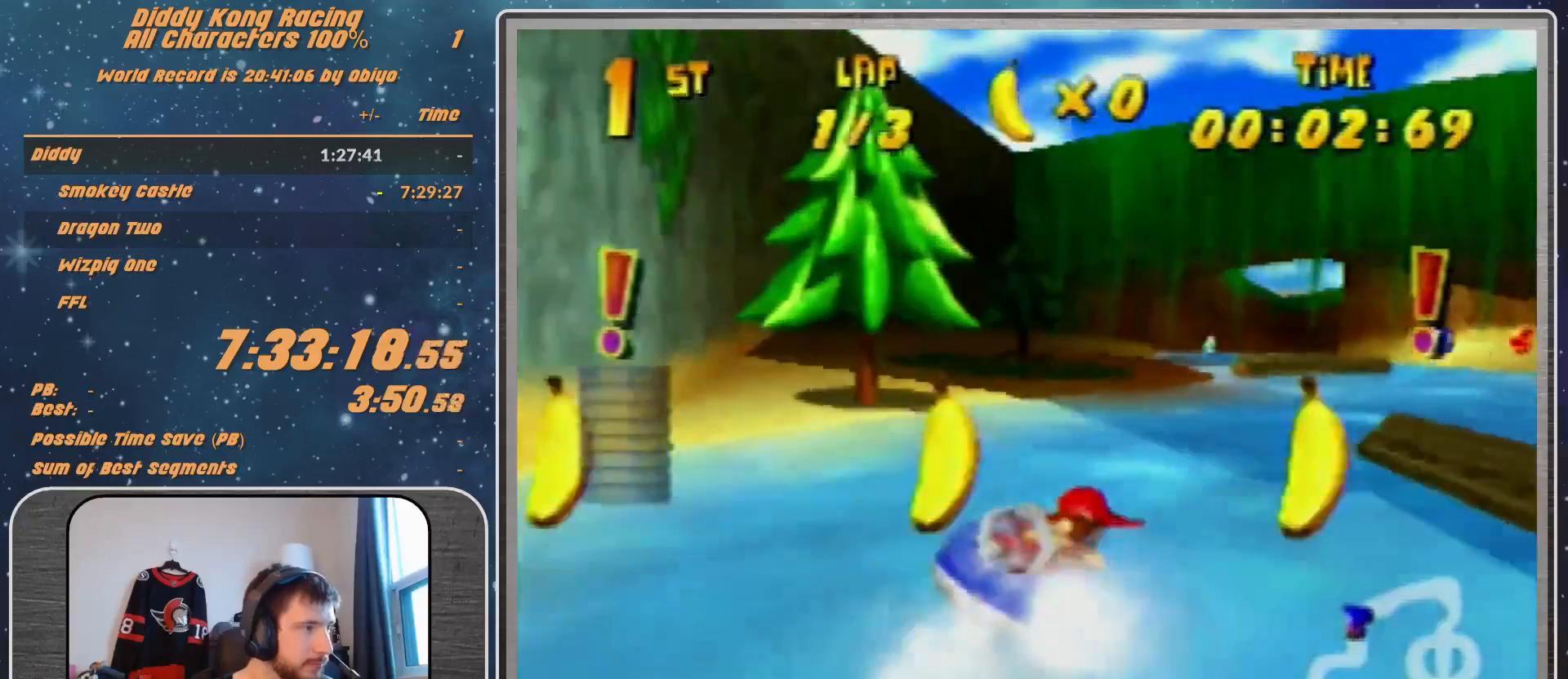
{"buttons": ["A", "R1"], "left_stick": "up-right", "events": [[67, "A", "up"], [133, "A", "down"], [433, "A", "up"], [433, "left_stick", "up-right"], [500, "A", "down"]]}
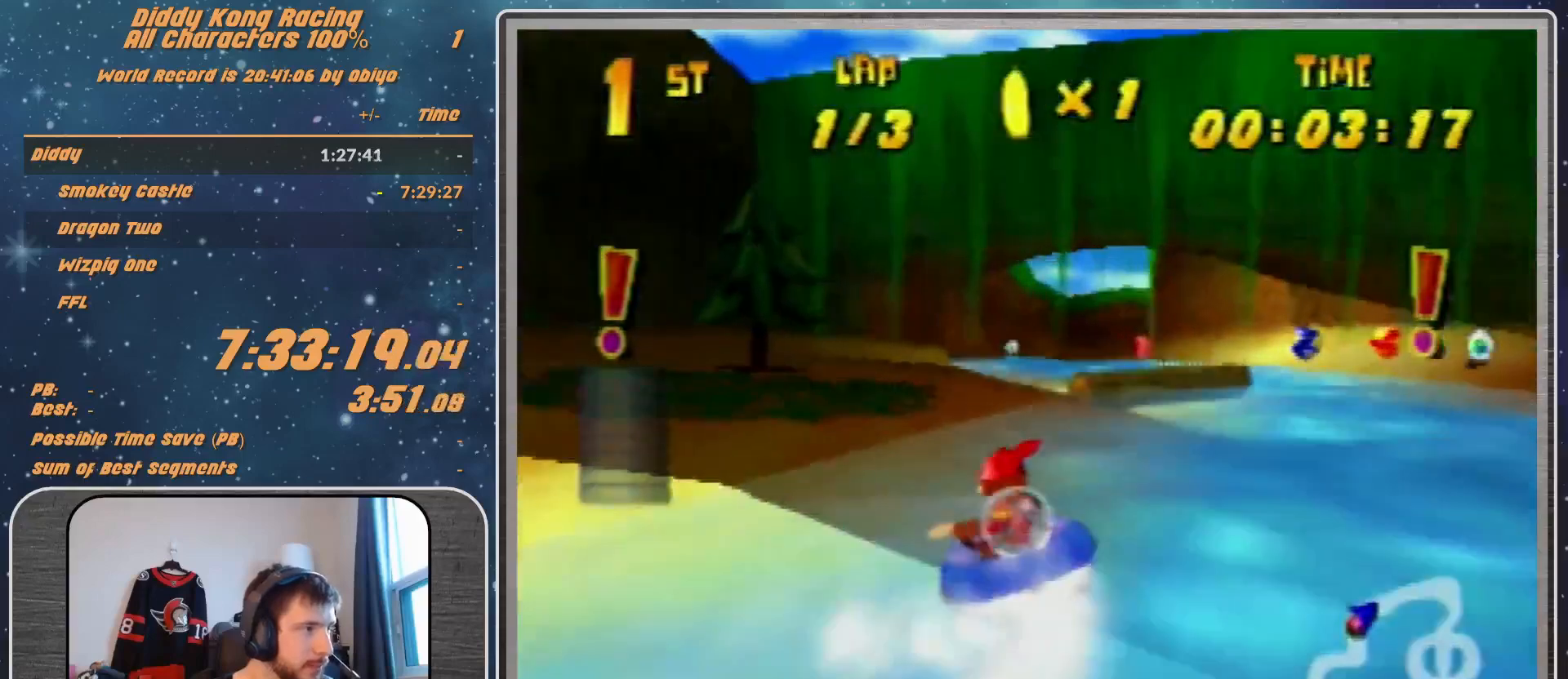
{"buttons": ["A", "R1"], "left_stick": "up-left", "events": [[167, "A", "up"], [267, "A", "down"], [367, "A", "up"], [400, "A", "down"], [400, "left_stick", "up-left"]]}
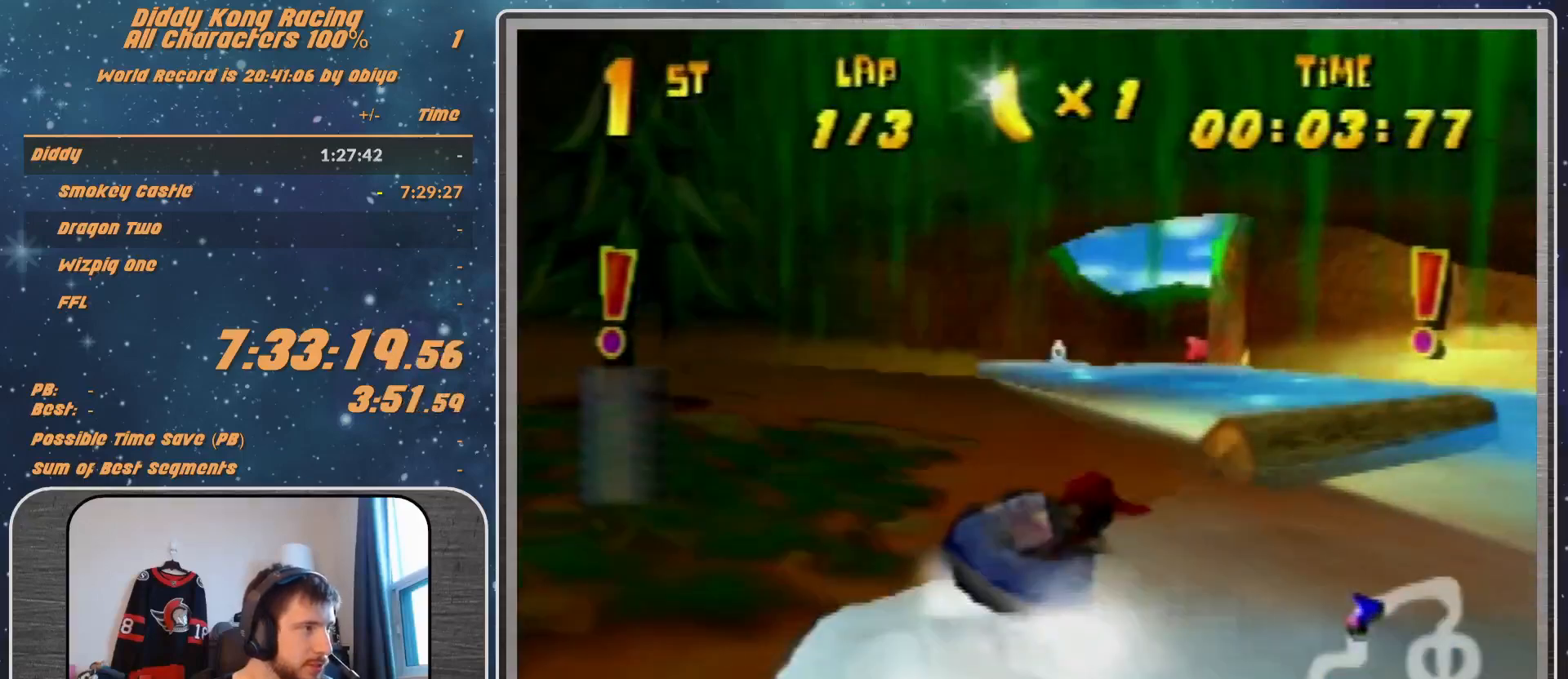
{"buttons": ["R1"], "left_stick": "up-right", "events": [[33, "A", "up"], [100, "A", "down"], [167, "A", "up"], [267, "A", "down"], [400, "A", "up"], [400, "left_stick", "up-right"], [433, "A", "down"], [500, "A", "up"]]}
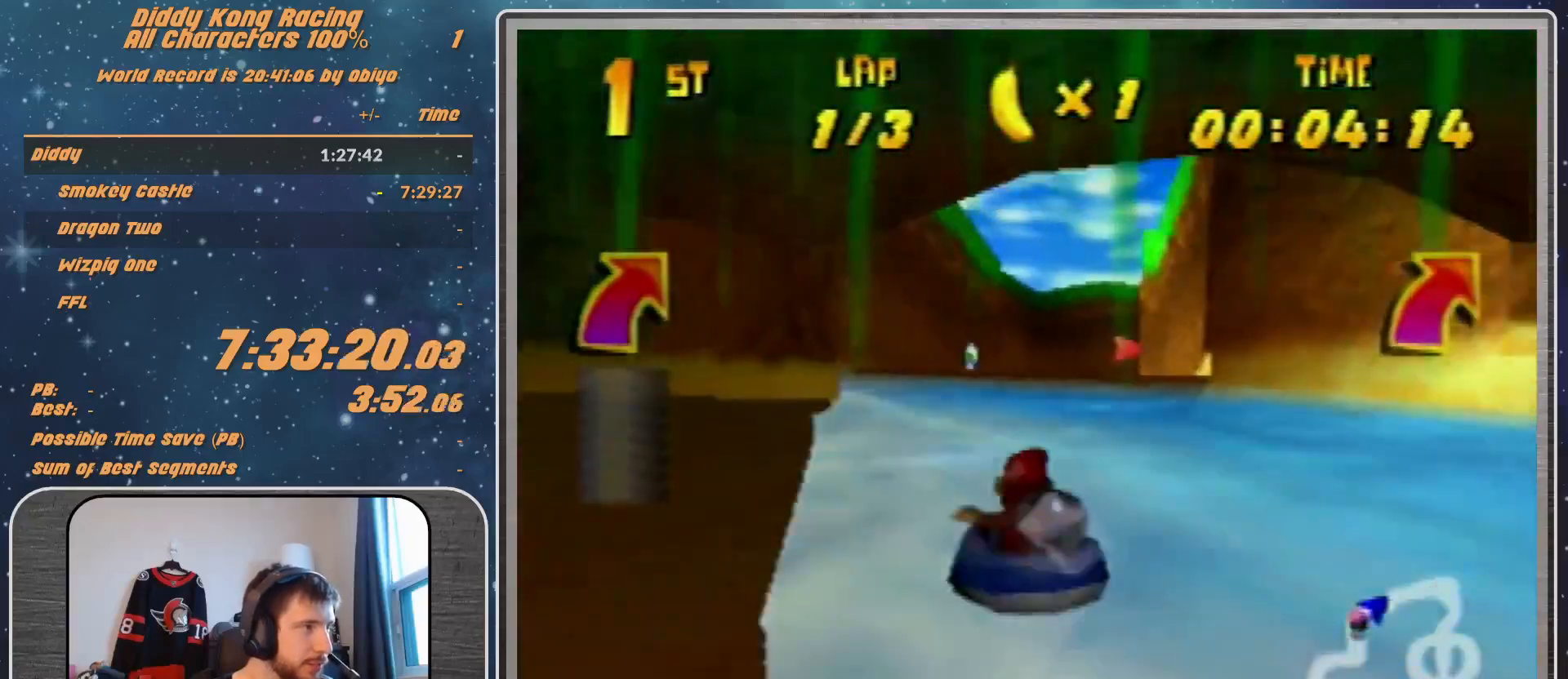
{"buttons": ["A", "R1"], "left_stick": "up-left", "events": [[133, "A", "down"], [133, "left_stick", "up-left"], [300, "A", "up"], [500, "A", "down"]]}
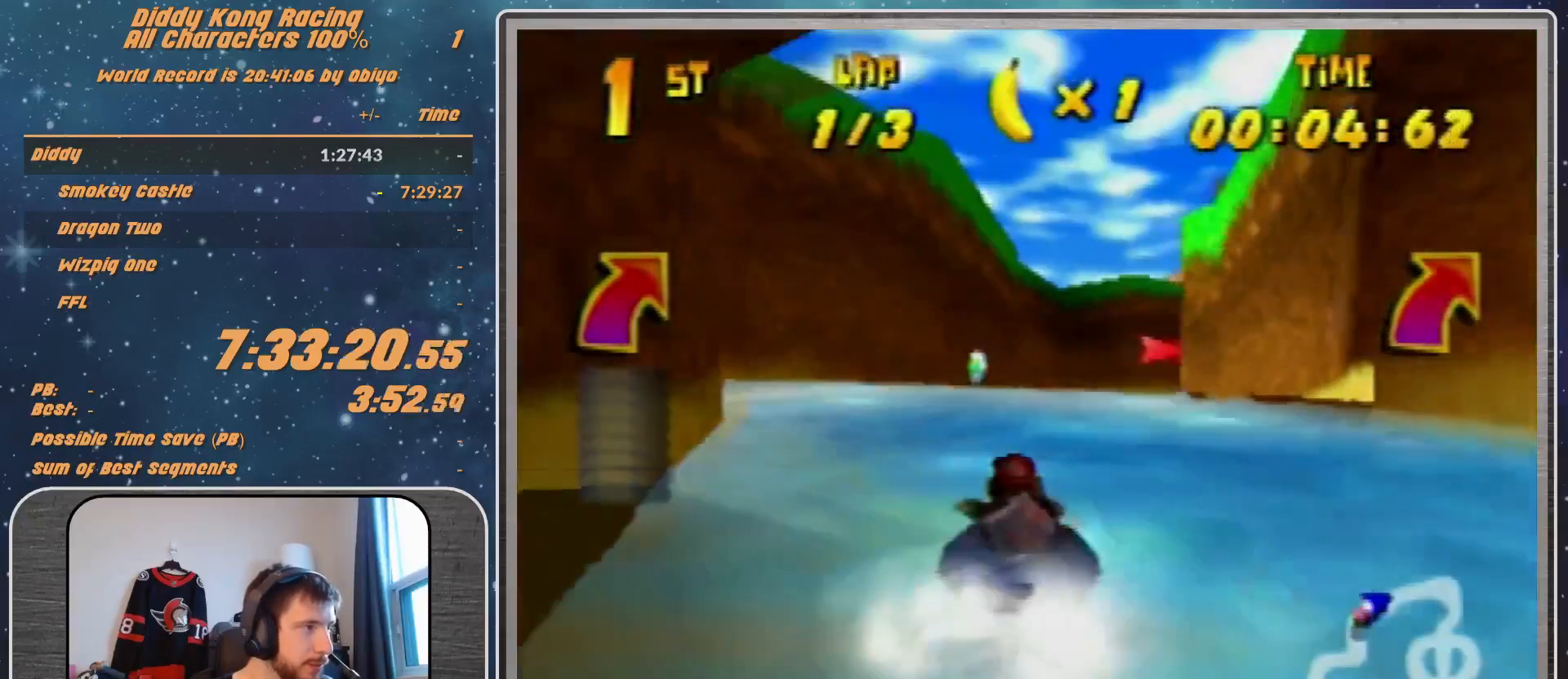
{"buttons": ["A", "R1"], "left_stick": "up-right", "events": [[33, "A", "up"], [33, "left_stick", "up-right"], [133, "A", "down"], [167, "A", "up"], [233, "A", "down"]]}
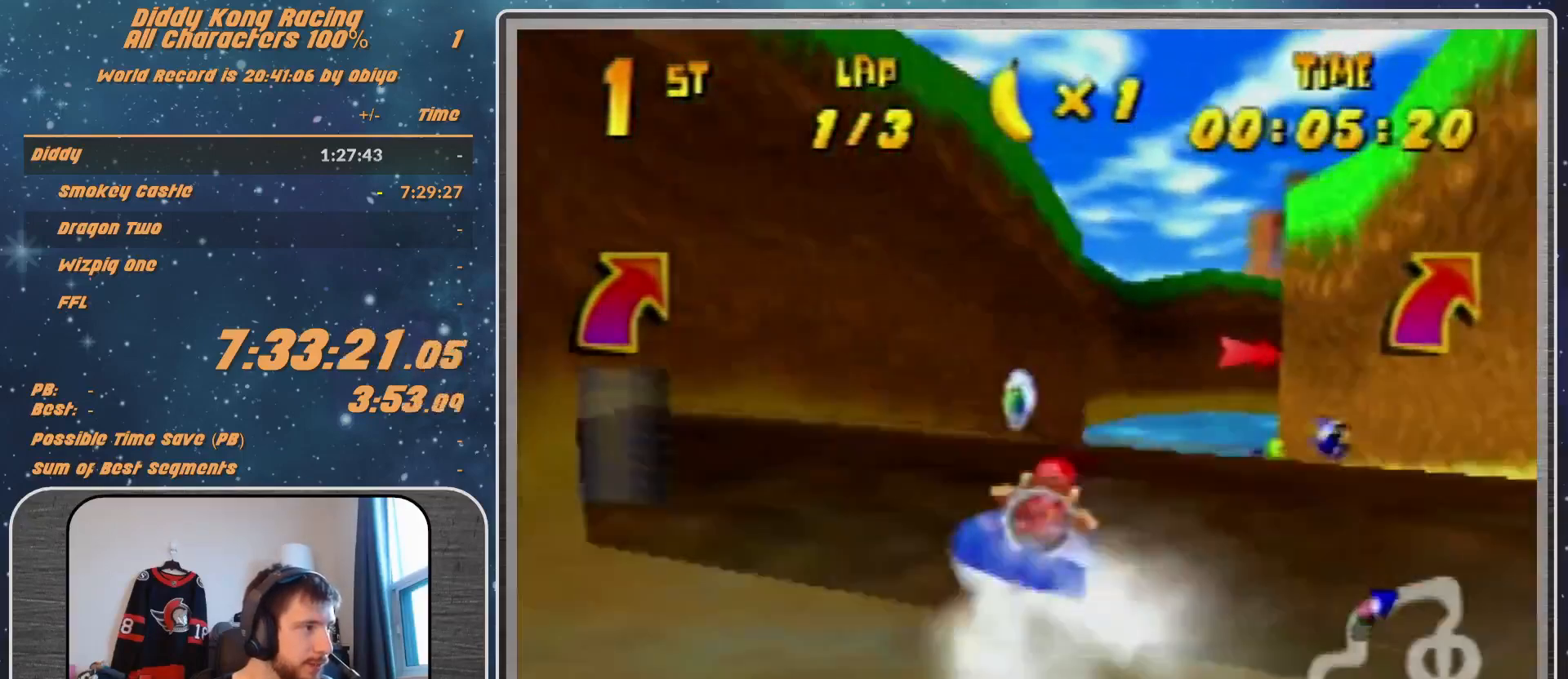
{"buttons": ["A", "R1"], "left_stick": "up-left", "events": [[167, "left_stick", "up-left"]]}
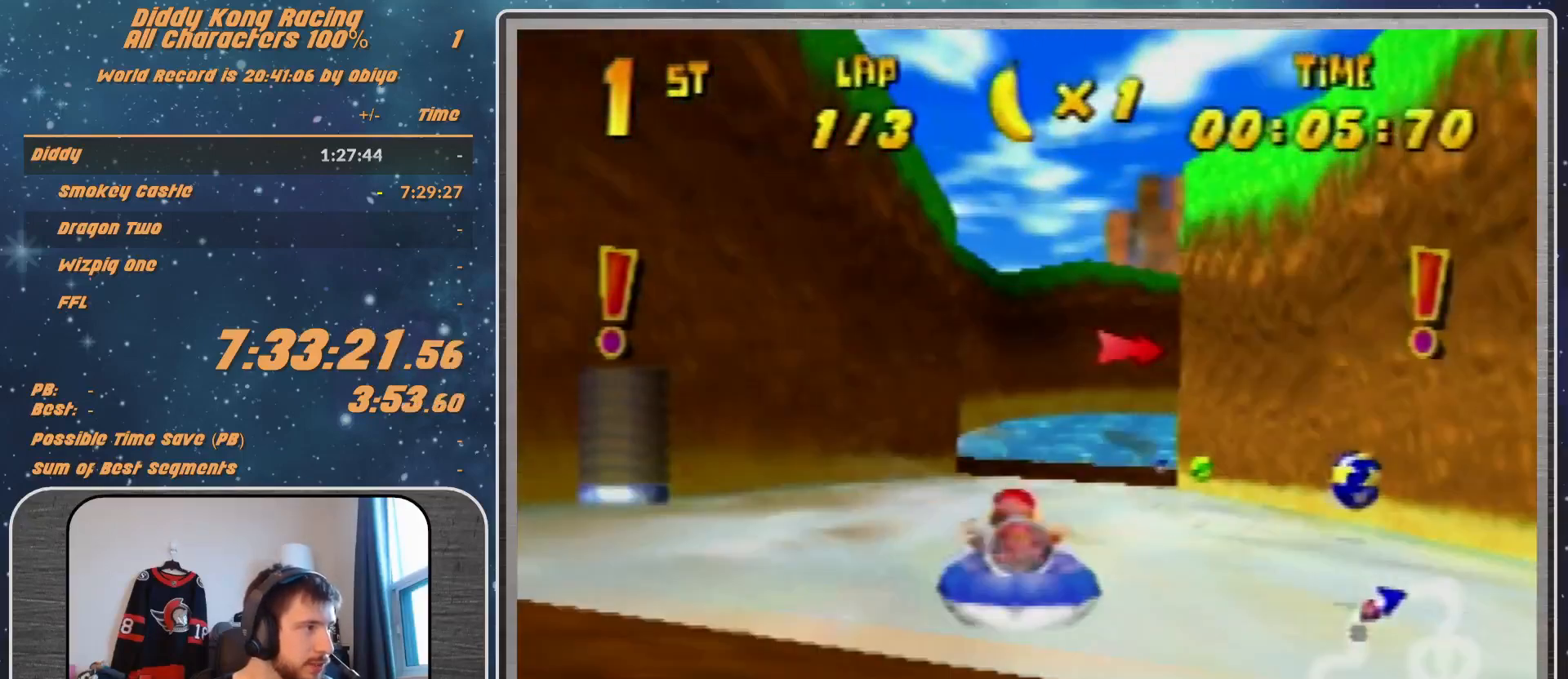
{"buttons": ["R1"], "left_stick": "up-right", "events": [[133, "left_stick", "up-right"], [500, "A", "up"]]}
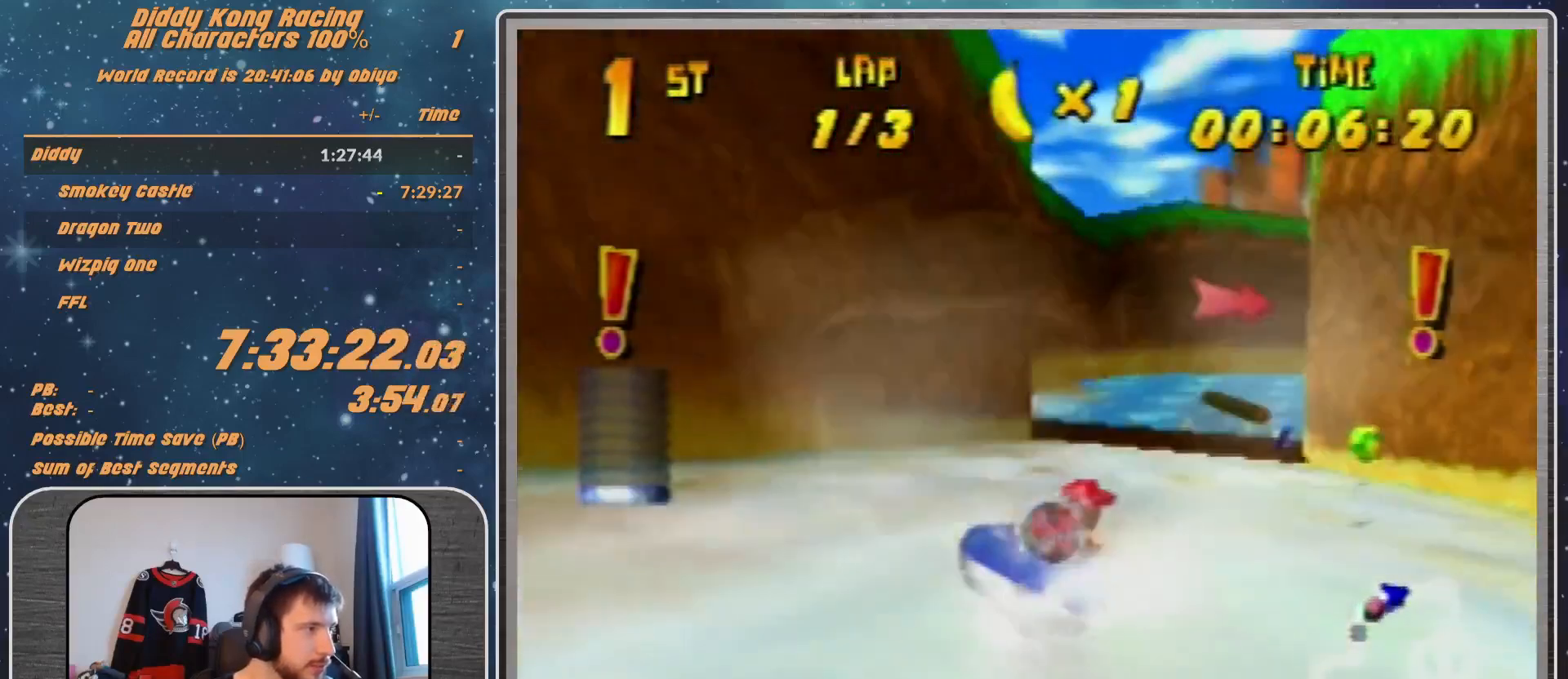
{"buttons": ["A", "R1"], "left_stick": "up-left", "events": [[33, "A", "down"], [33, "left_stick", "up-left"], [167, "A", "up"], [233, "A", "down"], [333, "A", "up"], [433, "A", "down"]]}
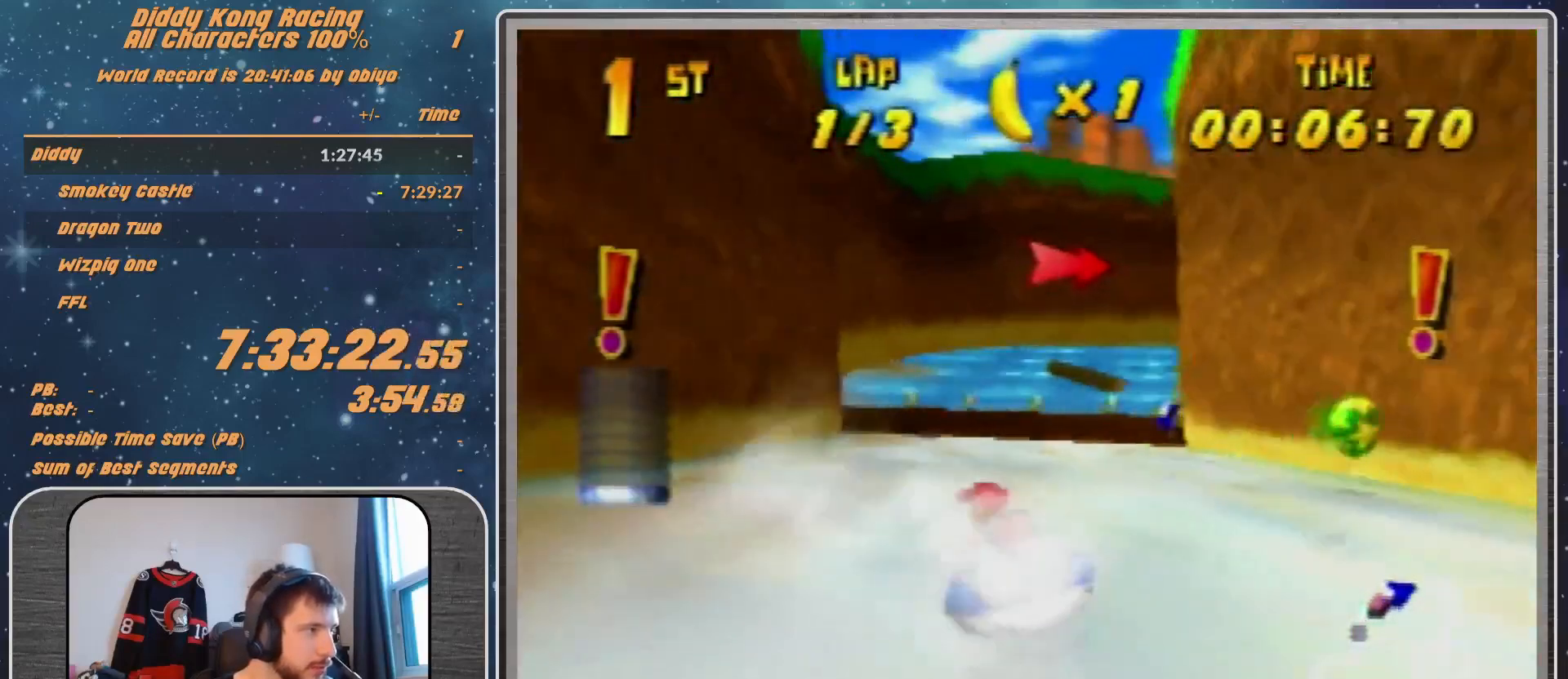
{"buttons": ["A", "R1"], "left_stick": "up-left", "events": [[33, "A", "up"], [33, "left_stick", "up-right"], [67, "A", "down"], [233, "A", "up"], [300, "A", "down"], [433, "A", "up"], [433, "left_stick", "up-left"], [467, "A", "down"]]}
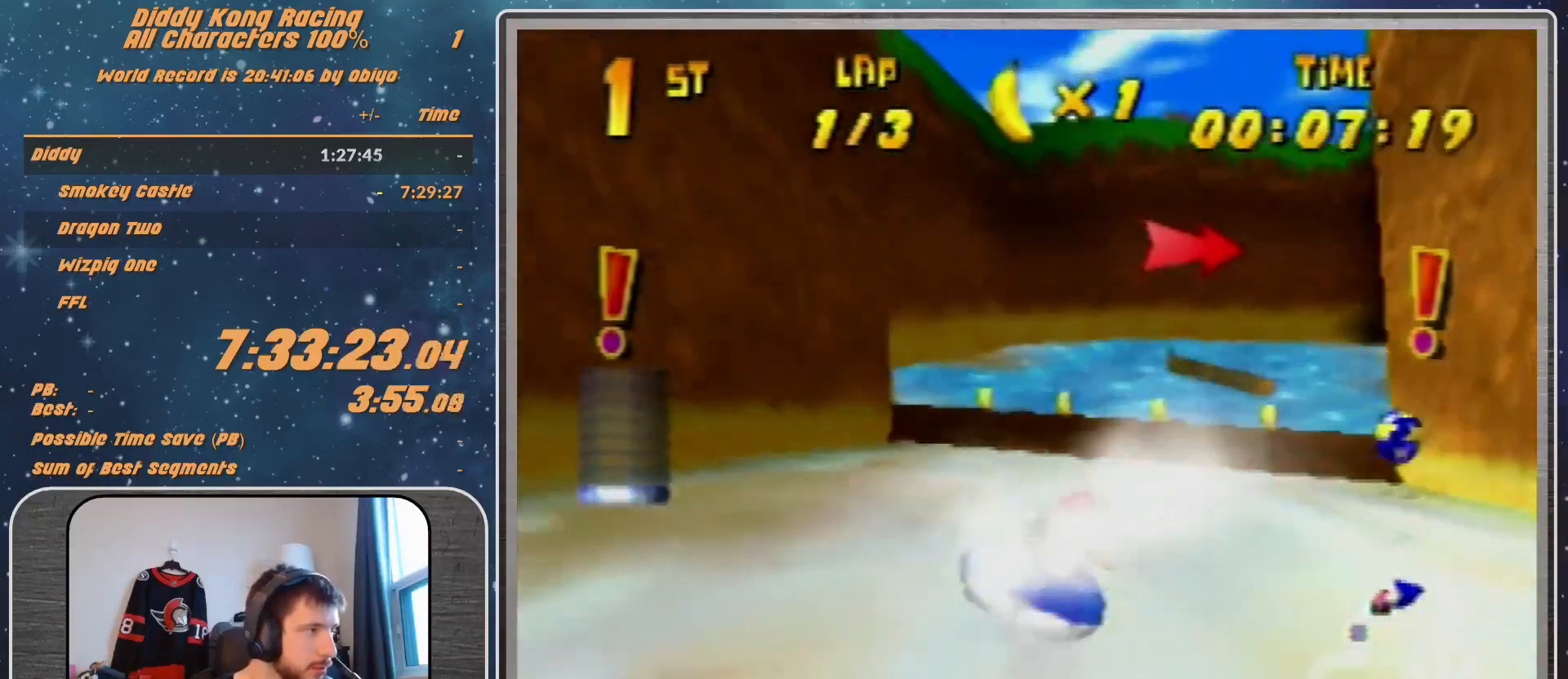
{"buttons": ["A"], "left_stick": "up-right", "events": [[100, "A", "up"], [200, "A", "down"], [233, "A", "up"], [333, "A", "down"], [467, "R1", "up"], [467, "left_stick", "up-right"]]}
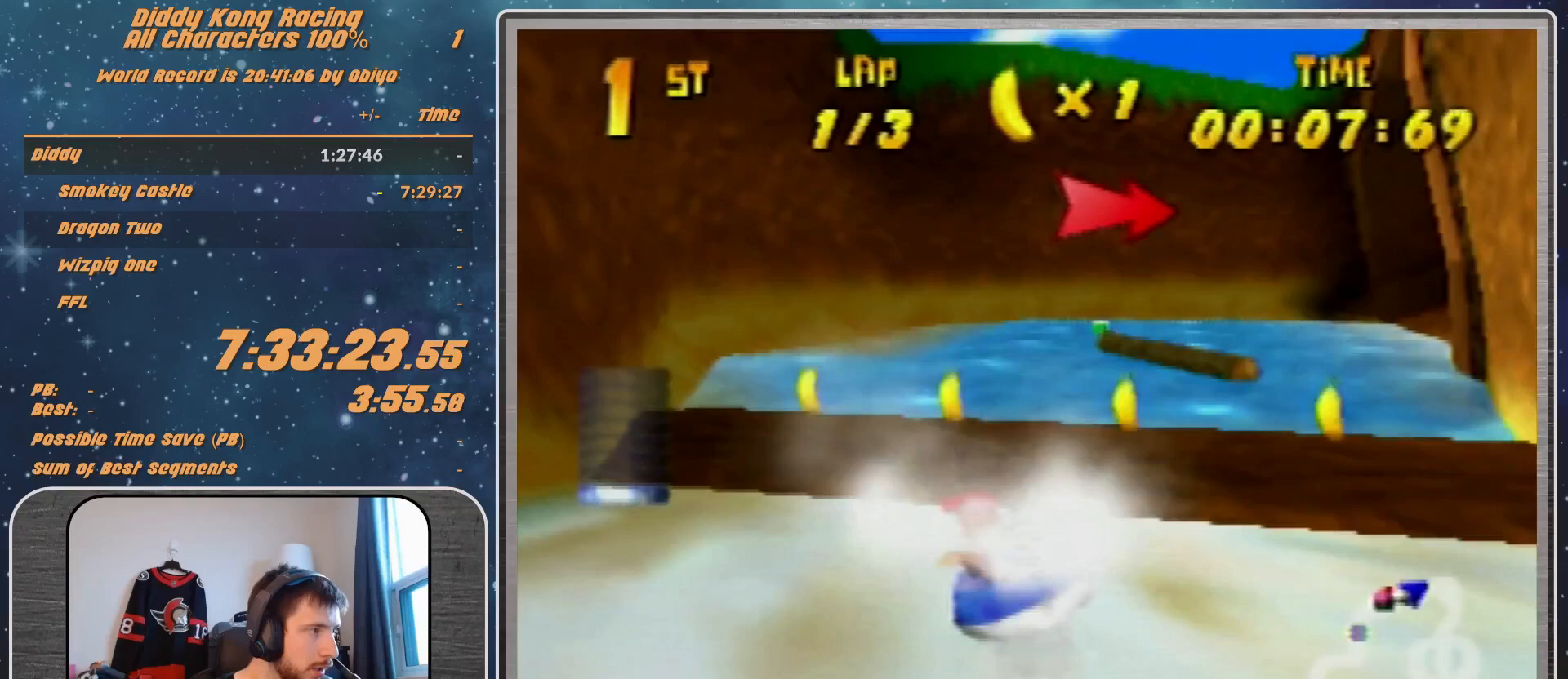
{"buttons": ["A", "R1"], "left_stick": "up-right", "events": [[33, "R1", "down"], [133, "R1", "up"], [133, "left_stick", "up-left"], [200, "R1", "down"], [300, "left_stick", "up-right"]]}
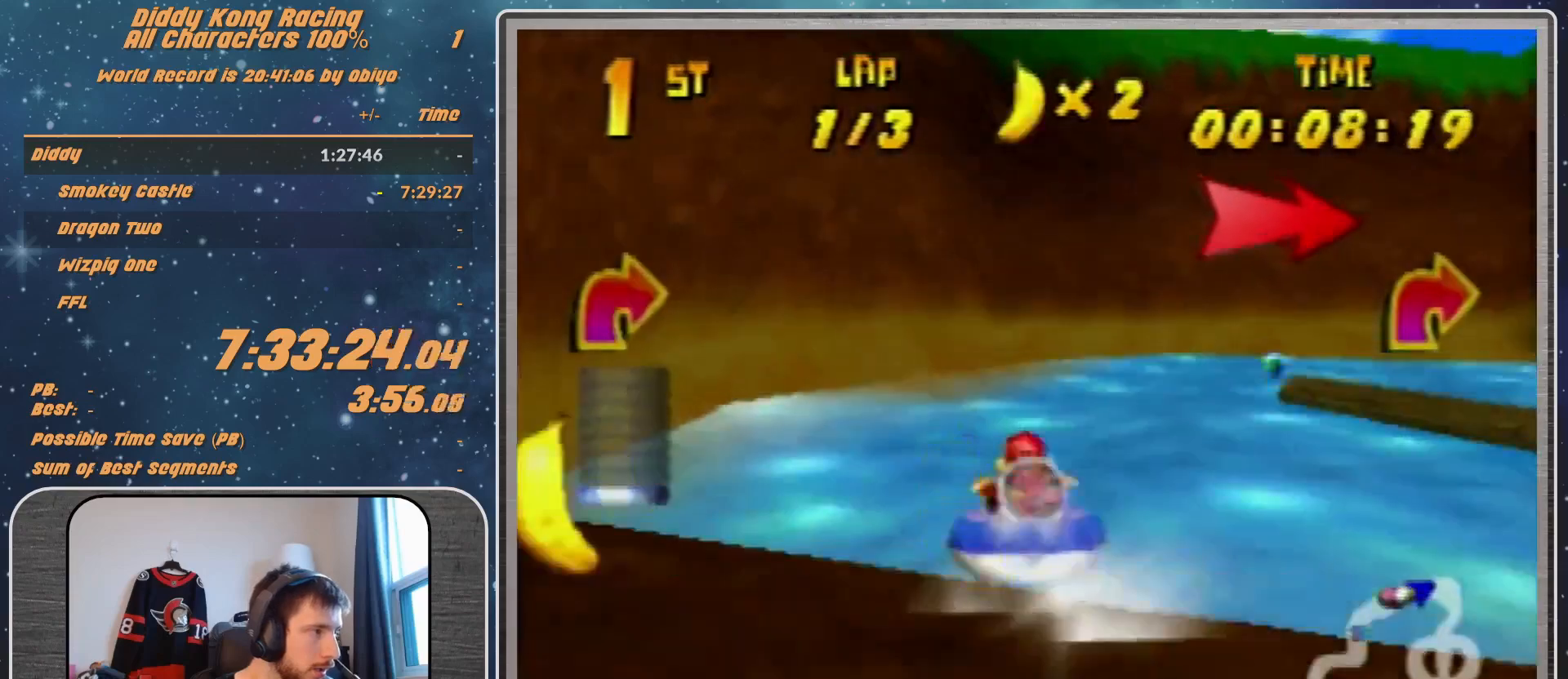
{"buttons": ["A", "R1"], "left_stick": "up-right", "events": [[133, "left_stick", "up-left"], [333, "left_stick", "up"], [467, "left_stick", "up-right"]]}
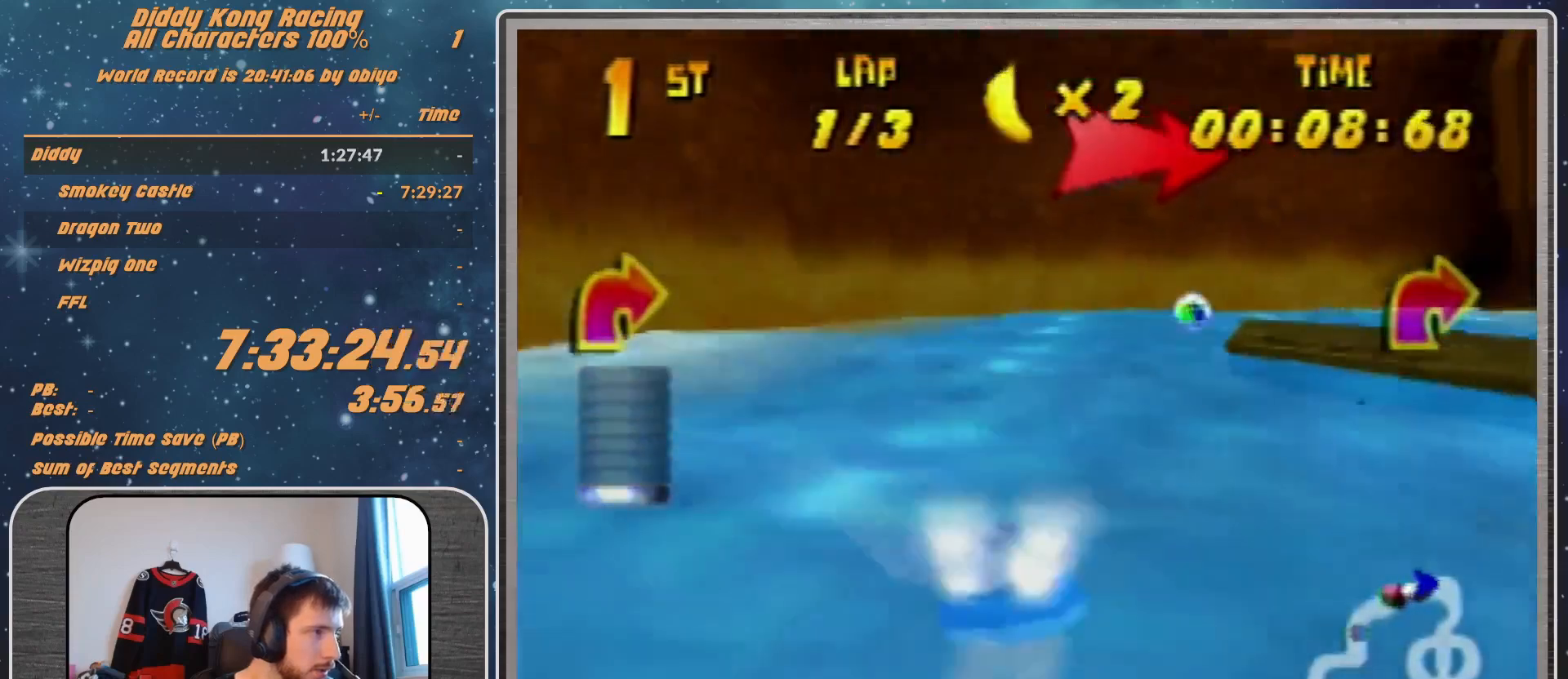
{"buttons": ["A", "R1"], "left_stick": "up-right", "events": [[167, "left_stick", "up-left"], [300, "left_stick", "up-right"]]}
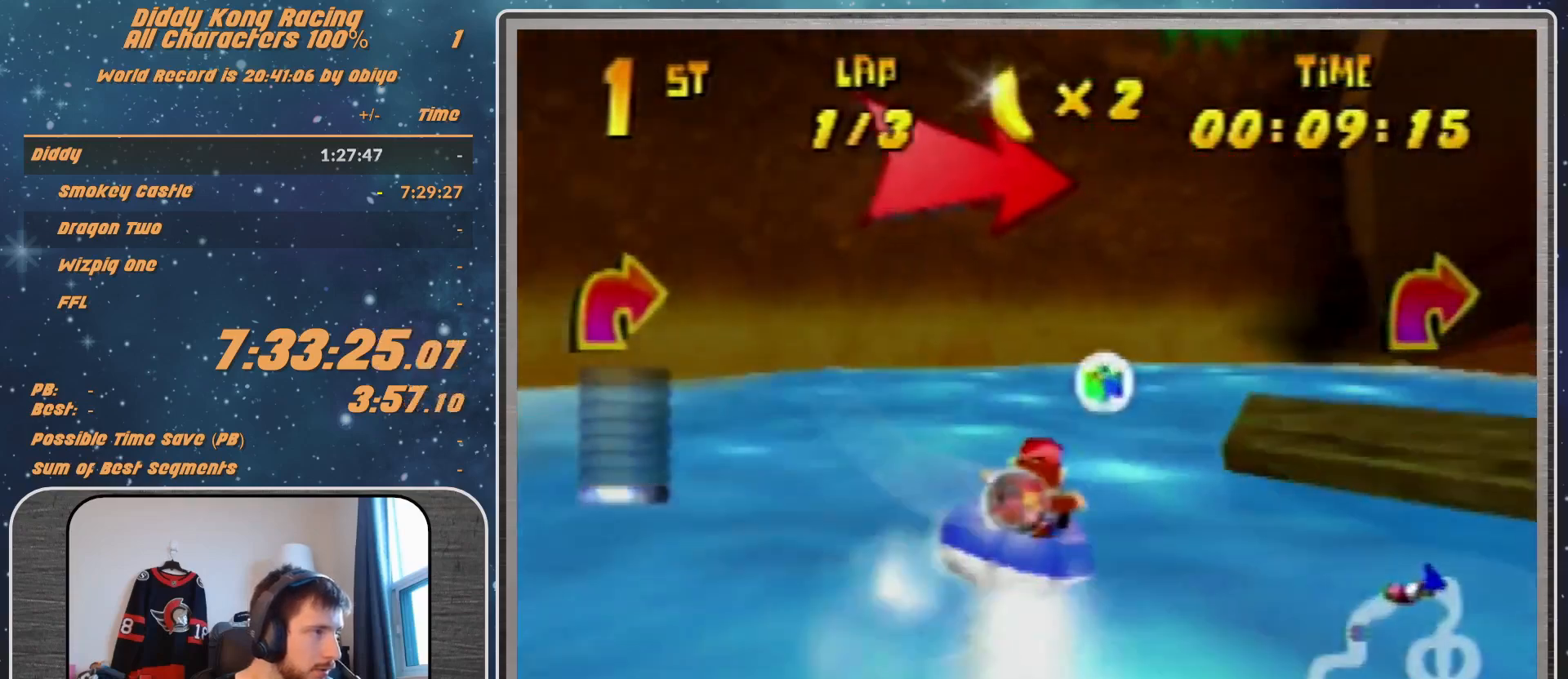
{"buttons": ["A", "R1"], "left_stick": "up-right", "events": []}
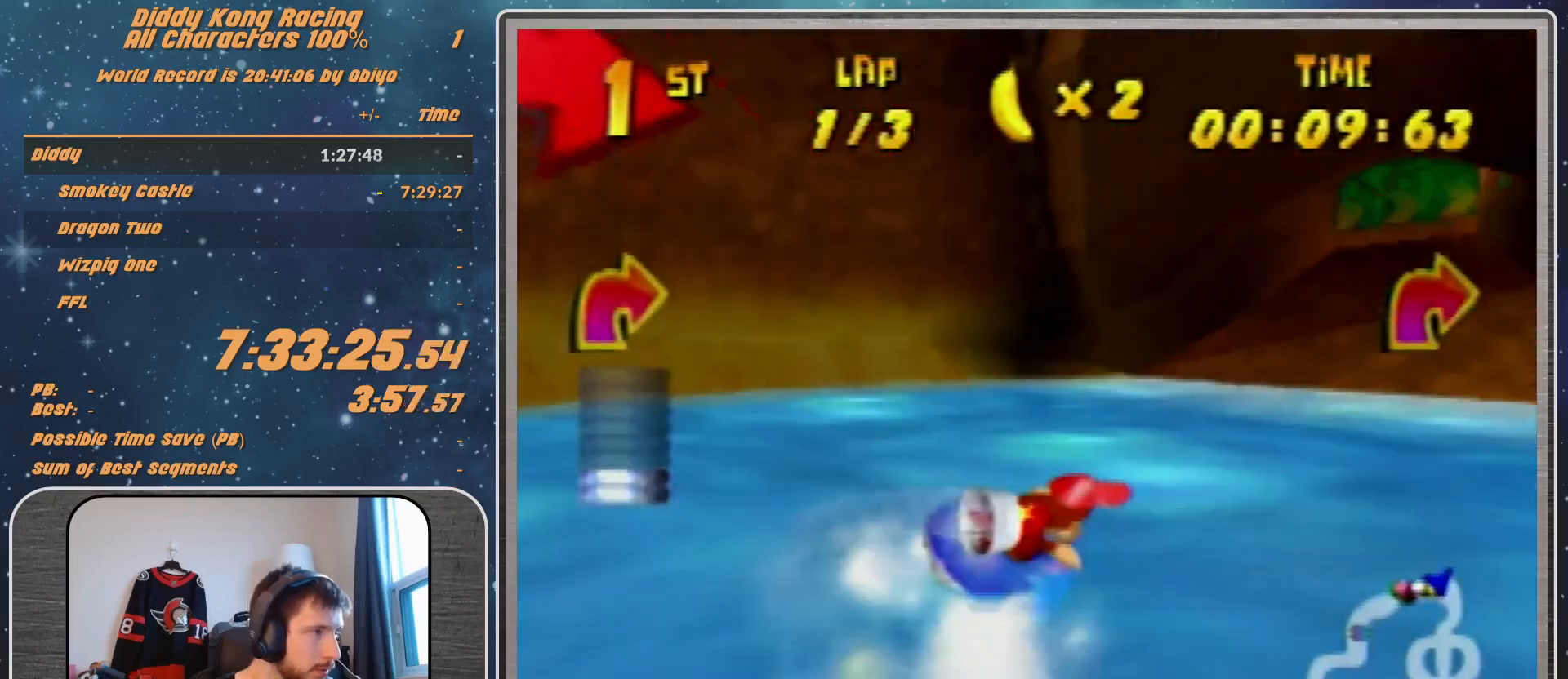
{"buttons": ["A", "R1"], "left_stick": "center", "events": [[33, "A", "up"], [33, "left_stick", "up-left"], [67, "A", "down"], [233, "A", "up"], [300, "A", "down"], [433, "A", "up"], [467, "A", "down"], [467, "left_stick", "center"]]}
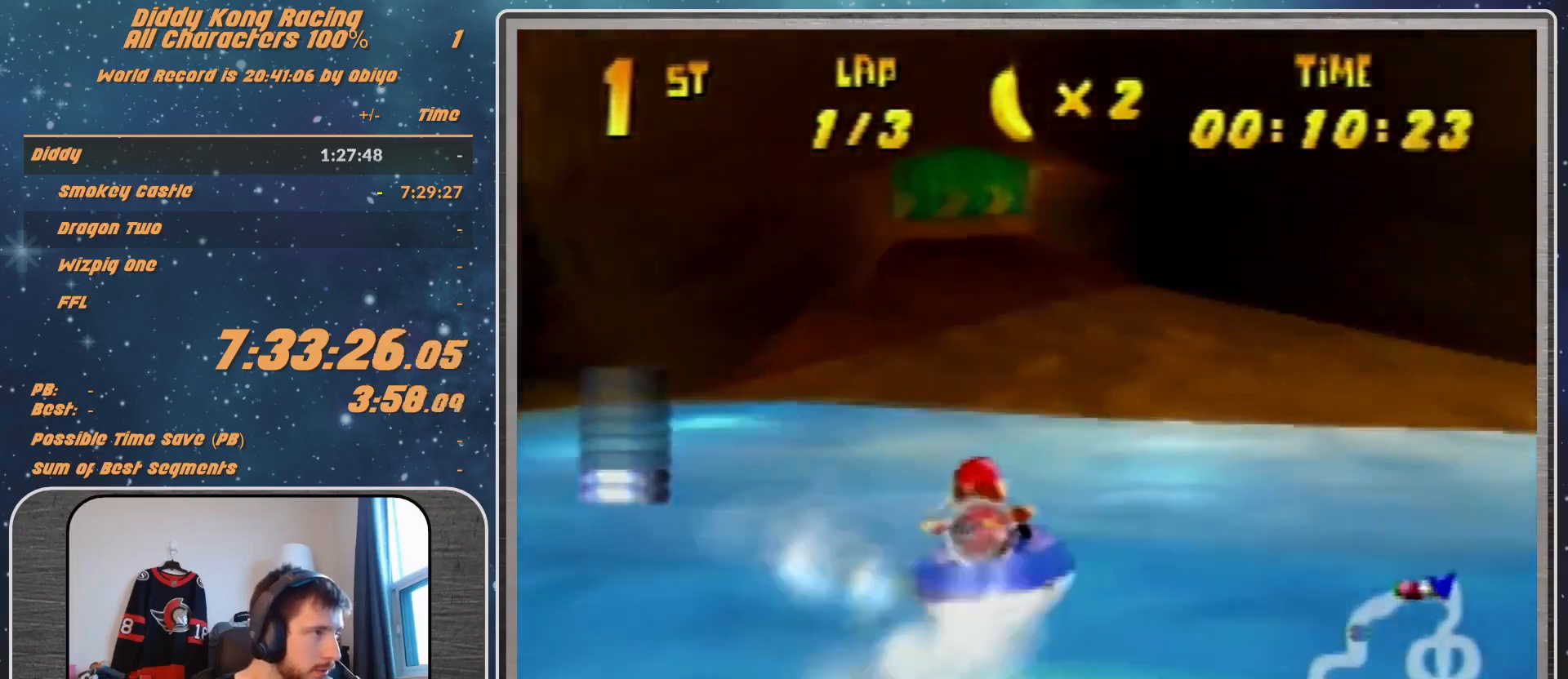
{"buttons": ["R1"], "left_stick": "up-left", "events": [[67, "A", "up"], [67, "left_stick", "up-right"], [133, "A", "down"], [300, "A", "up"], [333, "A", "down"], [400, "left_stick", "up-left"], [500, "A", "up"]]}
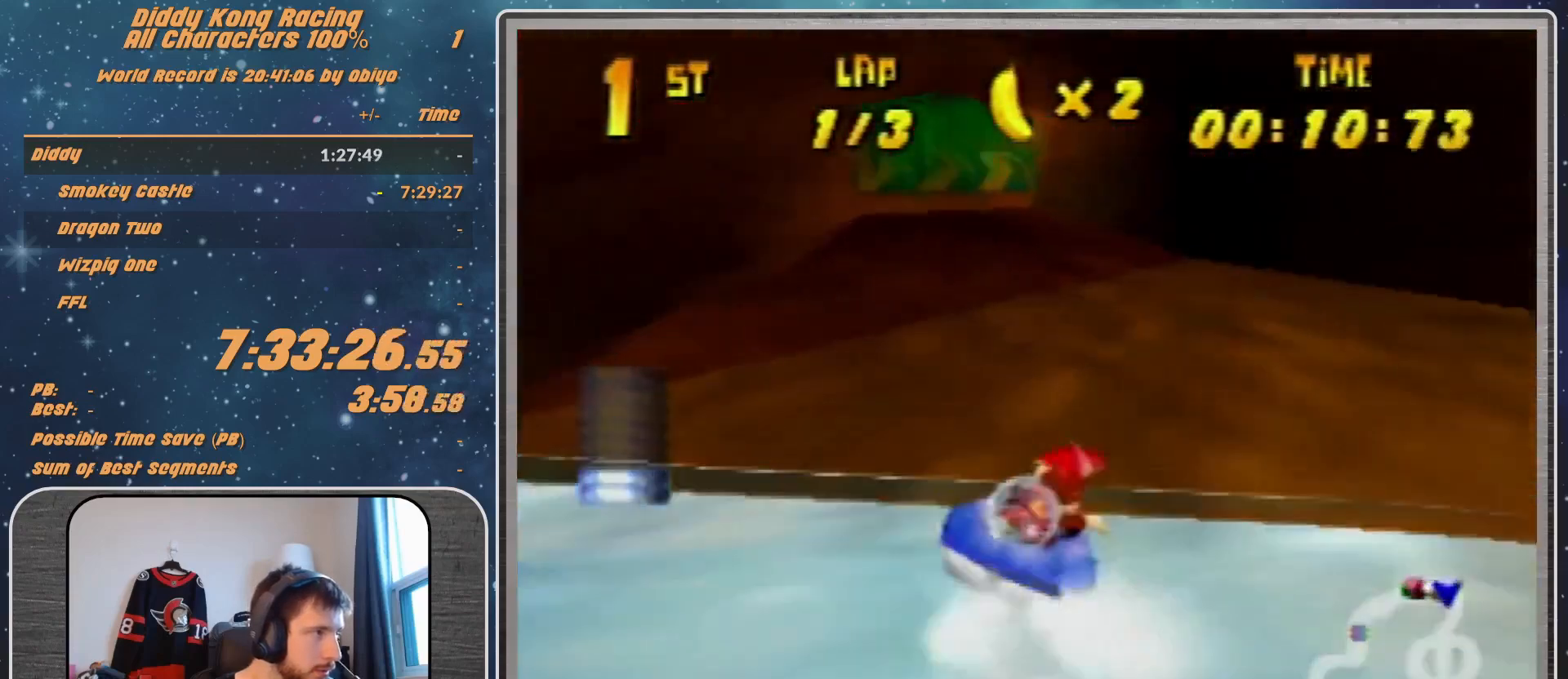
{"buttons": ["A", "R1"], "left_stick": "up-right", "events": [[33, "A", "down"], [167, "A", "up"], [233, "A", "down"], [433, "left_stick", "up-right"]]}
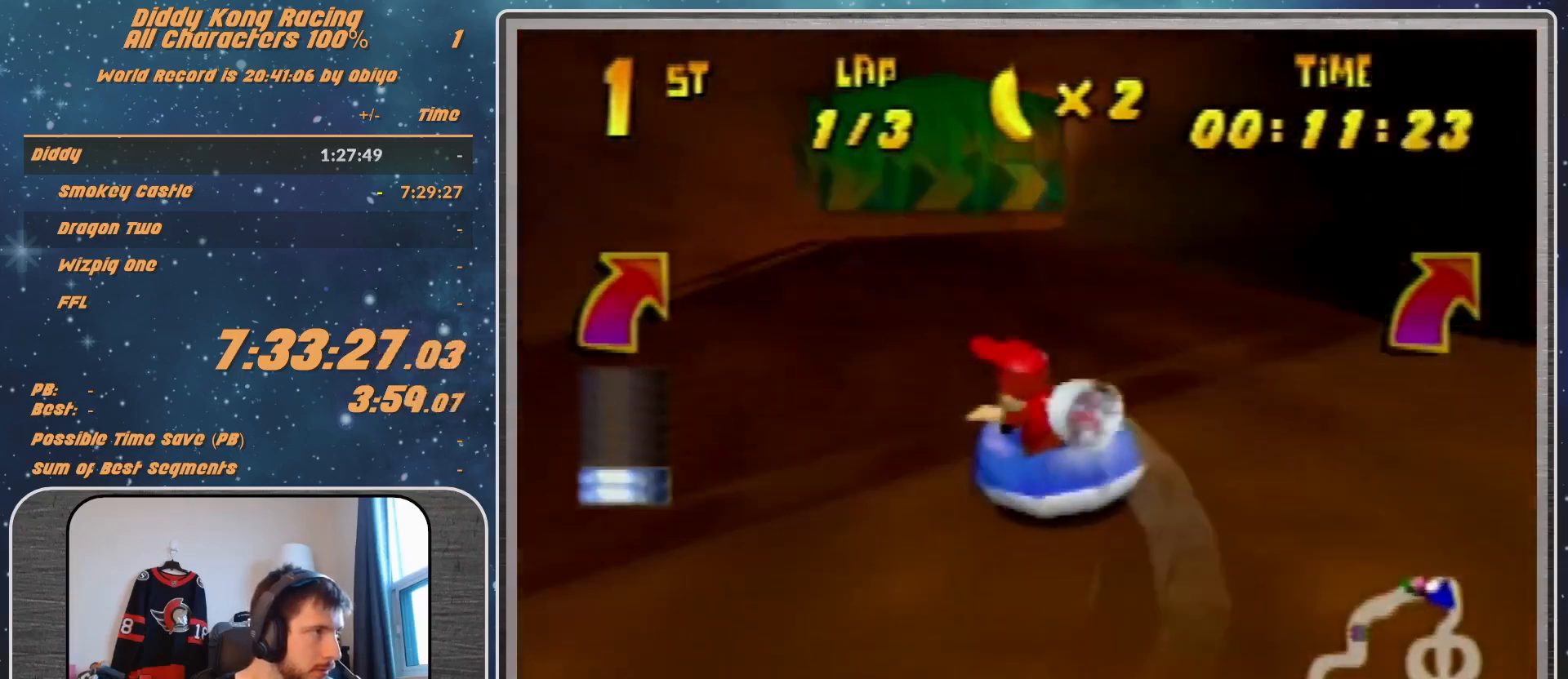
{"buttons": ["R1"], "left_stick": "up-left", "events": [[67, "A", "up"], [133, "A", "down"], [300, "A", "up"], [333, "A", "down"], [333, "left_stick", "up-left"], [467, "A", "up"]]}
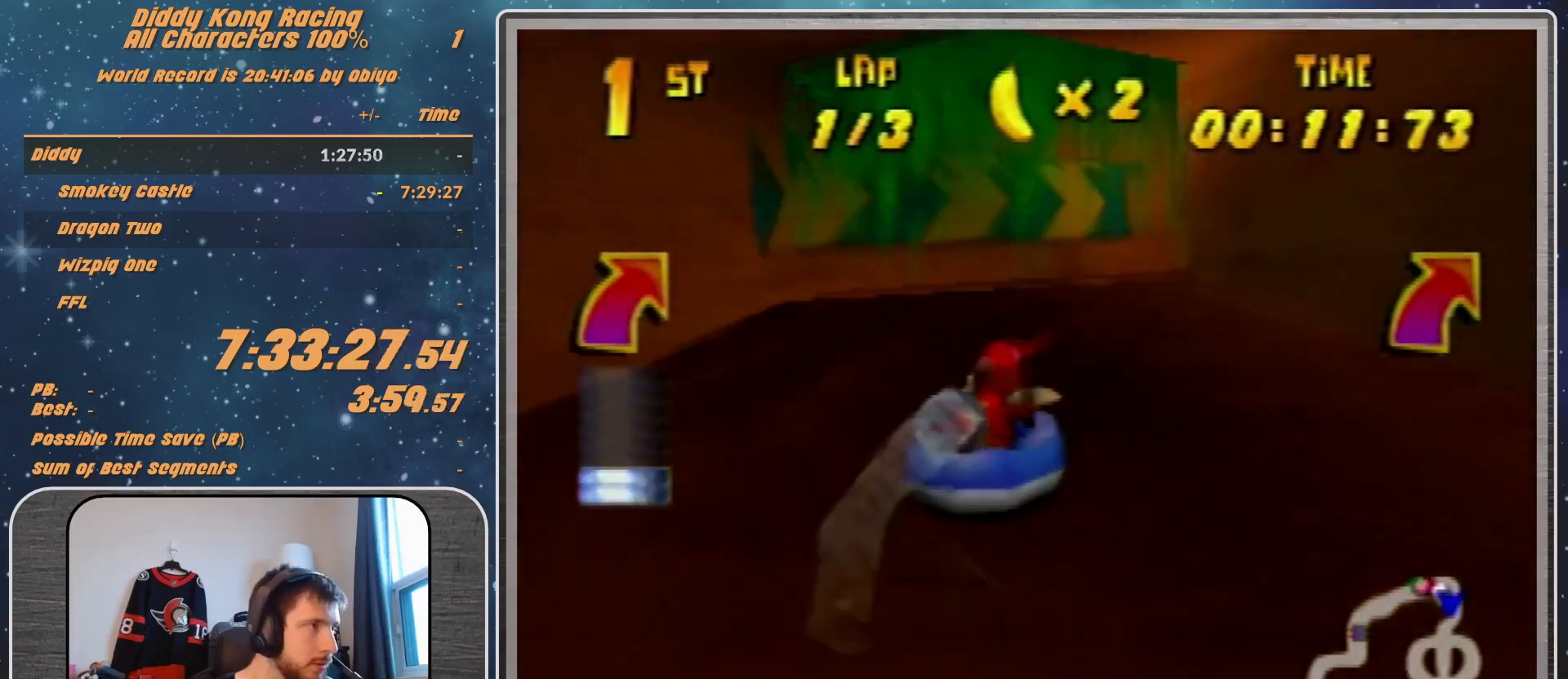
{"buttons": ["A", "R1"], "left_stick": "up-left", "events": [[33, "left_stick", "up-right"], [100, "A", "down"], [233, "A", "up"], [300, "A", "down"], [367, "A", "up"], [467, "A", "down"], [467, "left_stick", "up-left"]]}
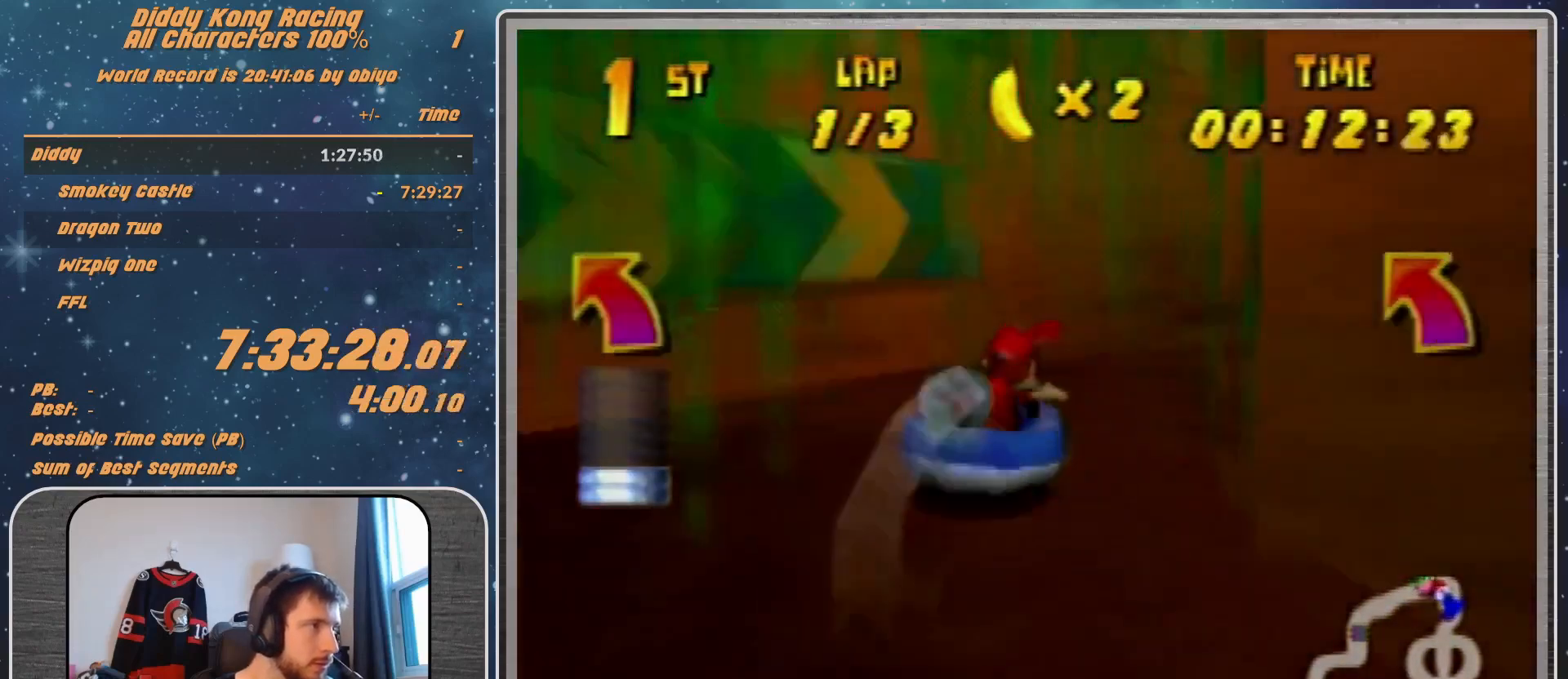
{"buttons": ["R1"], "left_stick": "up-left", "events": [[100, "A", "up"], [100, "left_stick", "up-right"], [133, "A", "down"], [267, "A", "up"], [333, "left_stick", "up-left"], [367, "A", "down"], [500, "A", "up"]]}
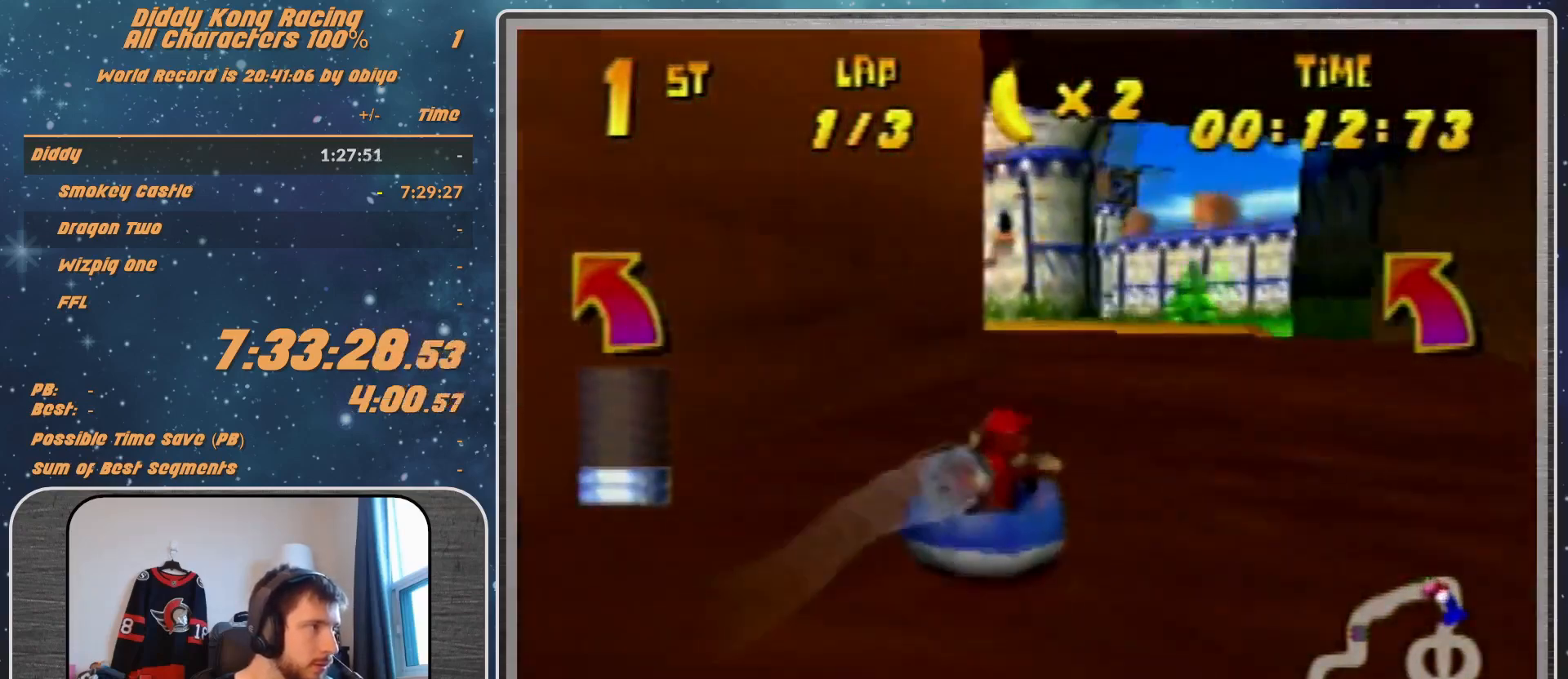
{"buttons": ["A", "R1"], "left_stick": "up-right", "events": [[100, "A", "down"], [233, "A", "up"], [300, "A", "down"], [333, "left_stick", "up-right"]]}
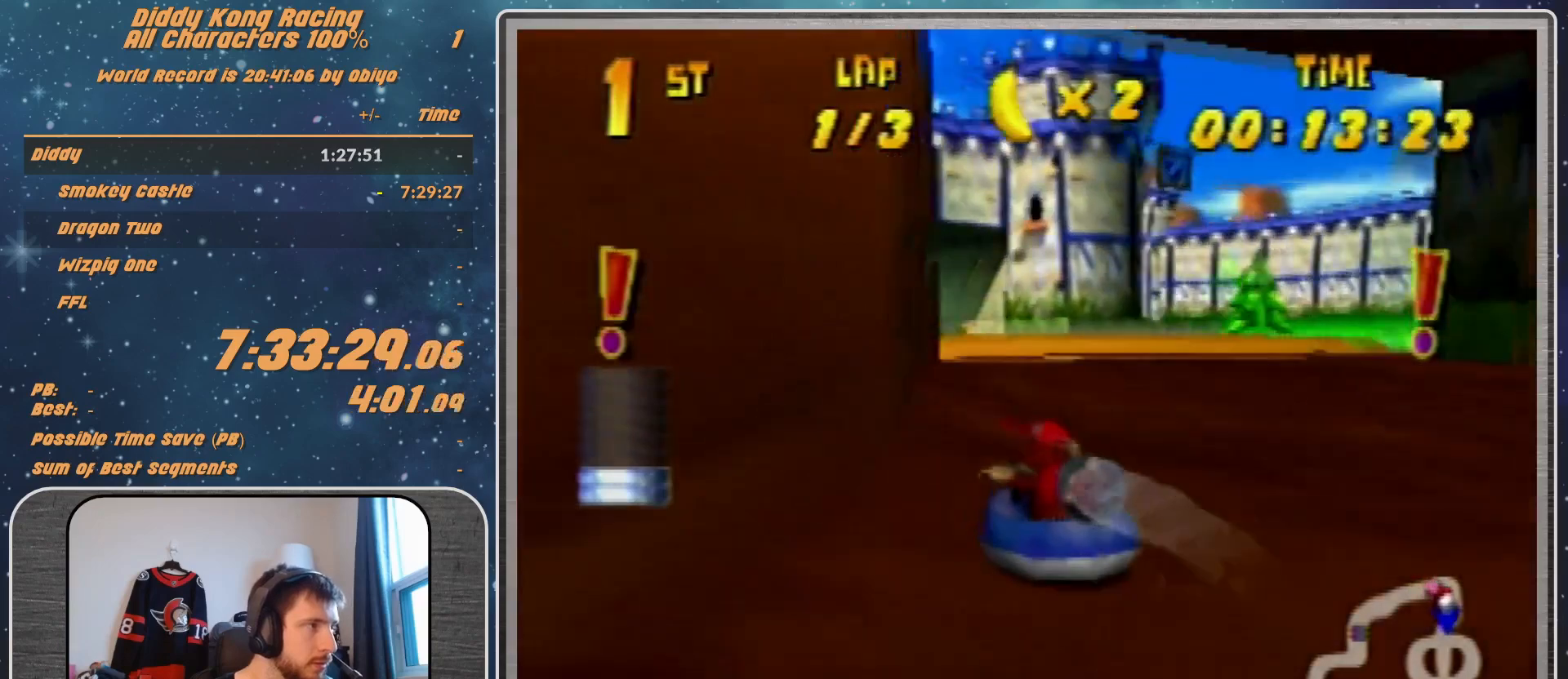
{"buttons": ["A", "R1"], "left_stick": "up-left", "events": [[33, "left_stick", "up-left"], [333, "A", "up"], [400, "A", "down"]]}
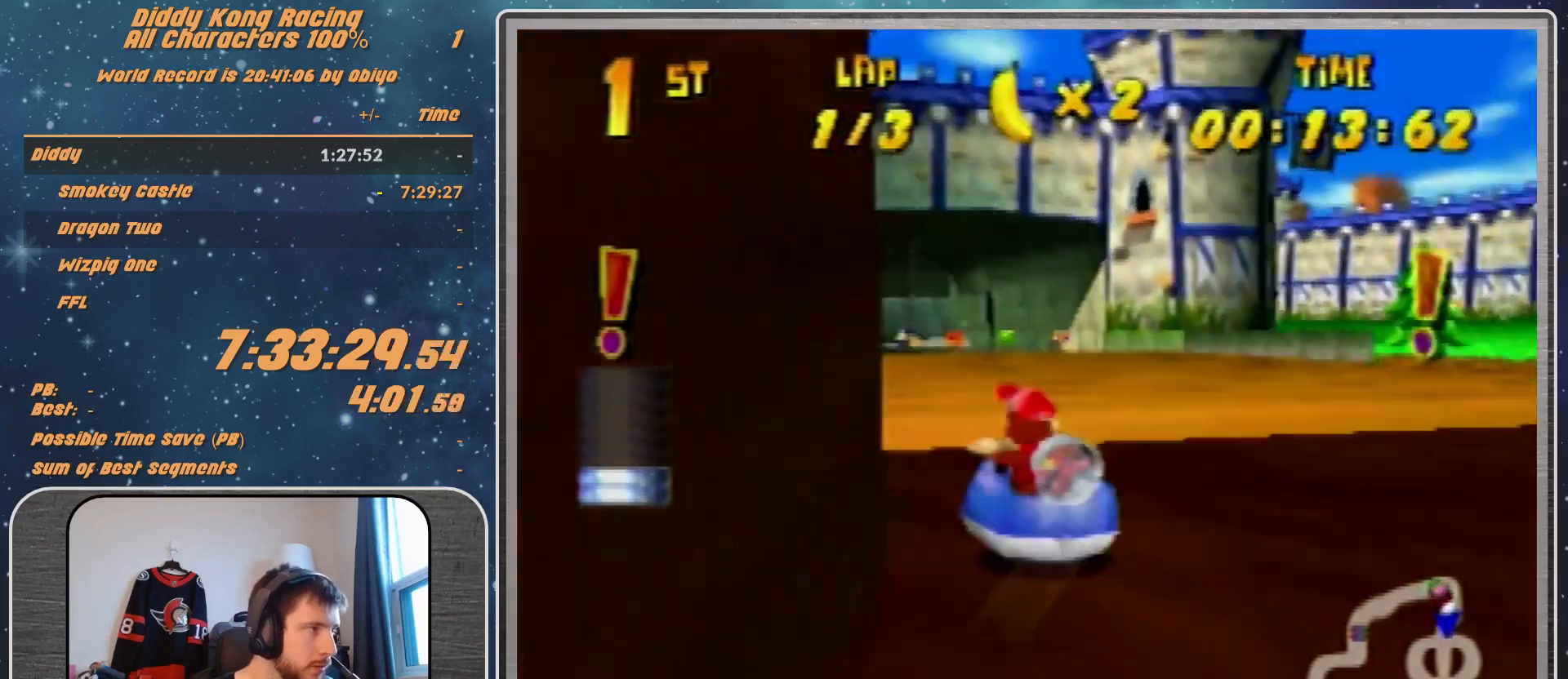
{"buttons": ["R1"], "left_stick": "up-left", "events": [[33, "A", "up"], [33, "left_stick", "up-right"], [100, "A", "down"], [233, "A", "up"], [333, "A", "down"], [433, "A", "up"], [433, "left_stick", "up-left"]]}
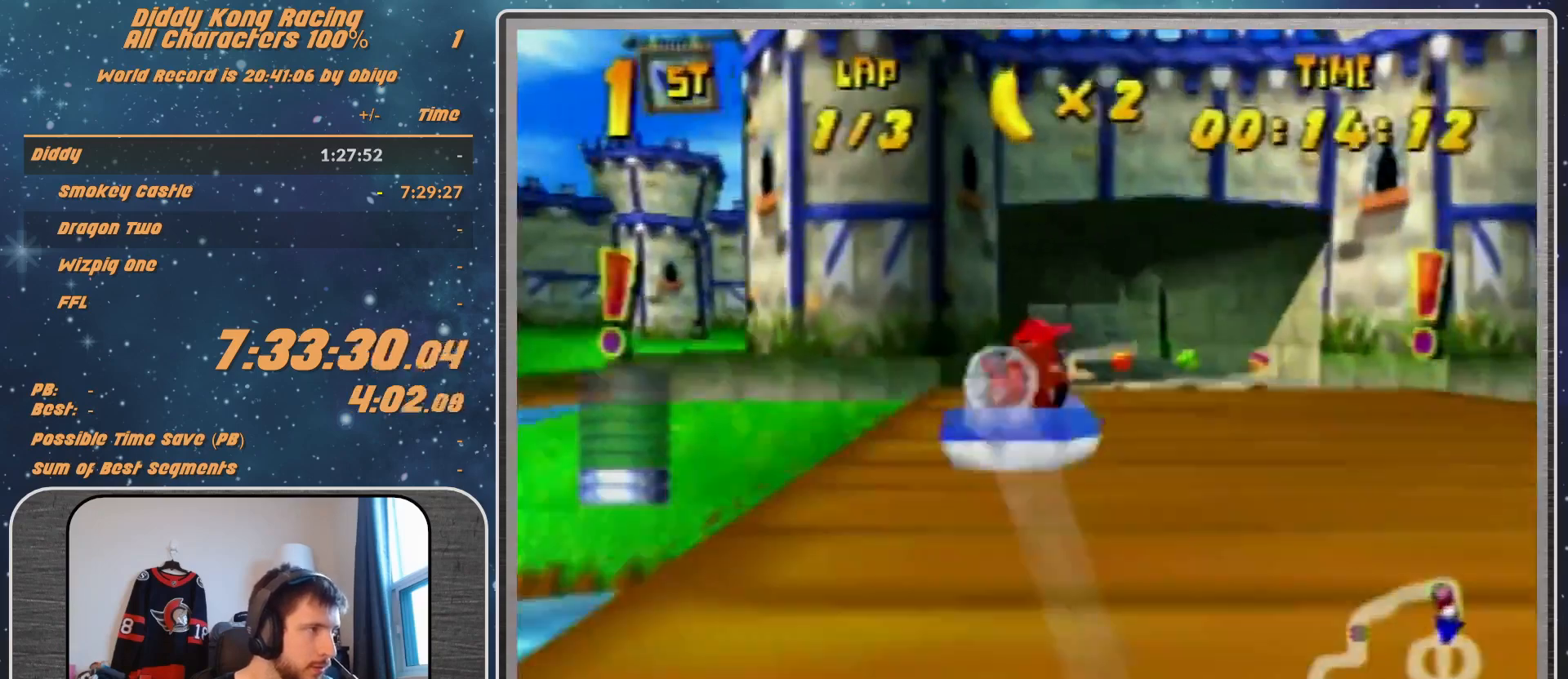
{"buttons": ["A", "R1"], "left_stick": "up-right", "events": [[67, "A", "down"], [167, "A", "up"], [233, "A", "down"], [367, "A", "up"], [467, "A", "down"], [467, "left_stick", "up-right"]]}
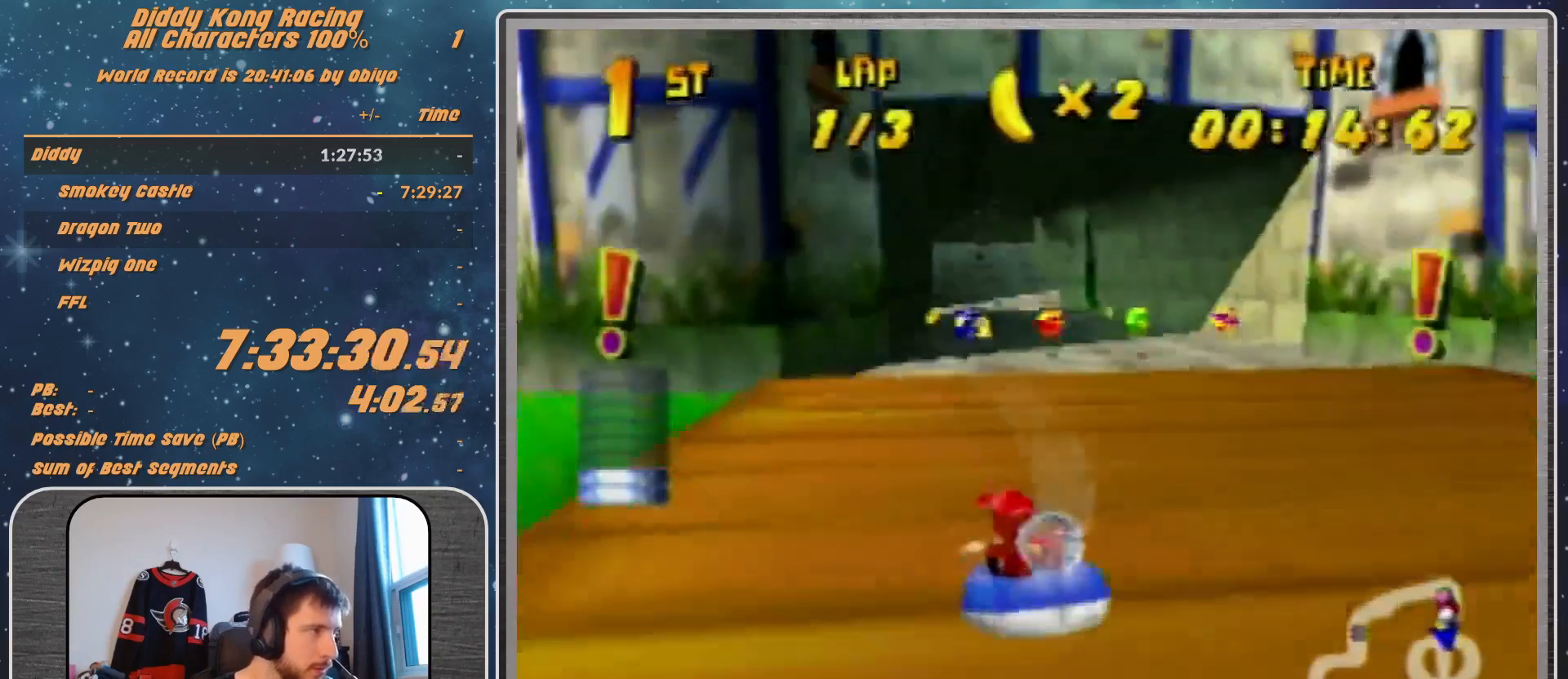
{"buttons": ["A", "R1"], "left_stick": "up-left", "events": [[67, "A", "up"], [133, "A", "down"], [267, "A", "up"], [267, "left_stick", "up-left"], [333, "A", "down"]]}